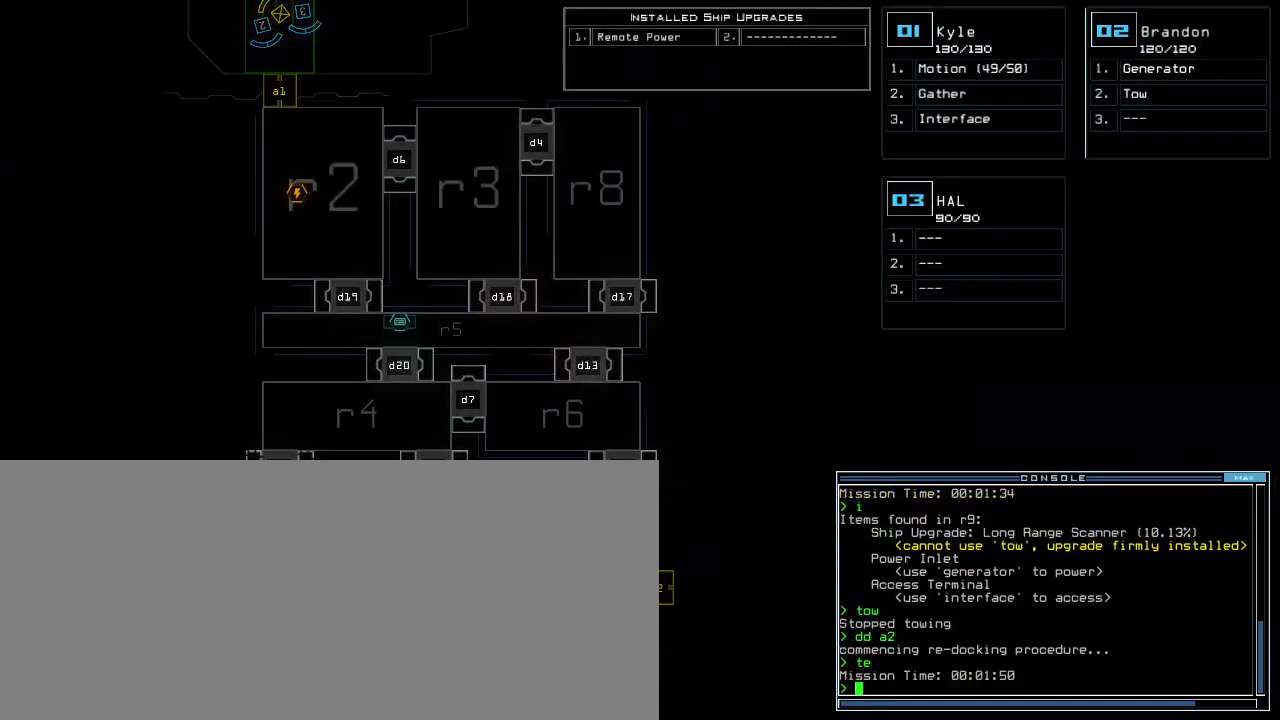
Gameplay with keyboard; each line is a JSON object with the keys held at the frame after it. "events" lists presses ("down") and releases ("up") of ".", "0", "1", "2", "3", "4", "5", "6", "7", "8", "9", "a", "b", "backspace", "c", "caps_lock", "comma", "ctrl_l", "ctrl_r", "d", "down", "e", "equals", "escape", "f", "f1", "g", "h", "i", "j", "k", "l", "left", "m", "minus", "n", "o", "p", "q", "quote", "r", "return", "right", "s", "semicolon", "shift_l", "shift_r", "space", "t", "tab", "tilde", "u", "up", "v", "w", "x", "y" and "z" between this image and that frame as [ms after this image, input, new state], when the widget could be followed in between. No other keys are recorded. Mouse input is not recorded.
{"keys": ["right"], "events": [[500, "right", "down"]]}
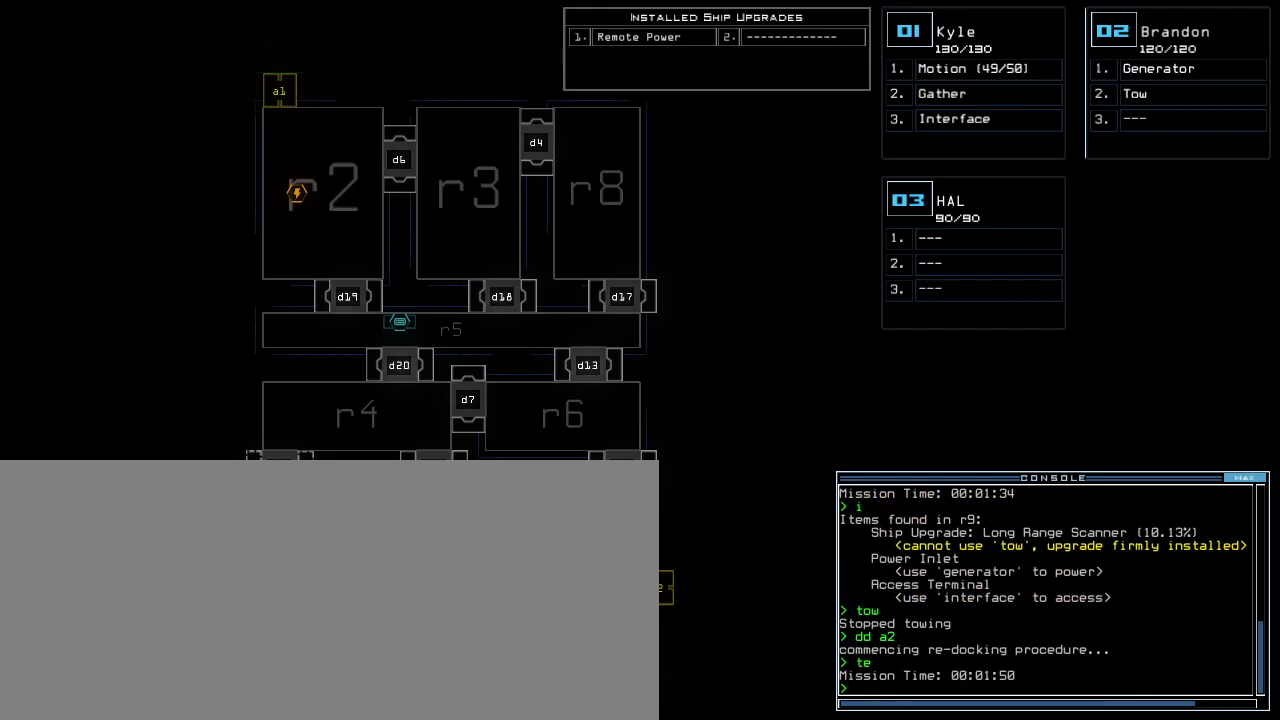
{"keys": ["right", "up"], "events": [[20, "1", "down"], [100, "1", "up"], [220, "up", "down"]]}
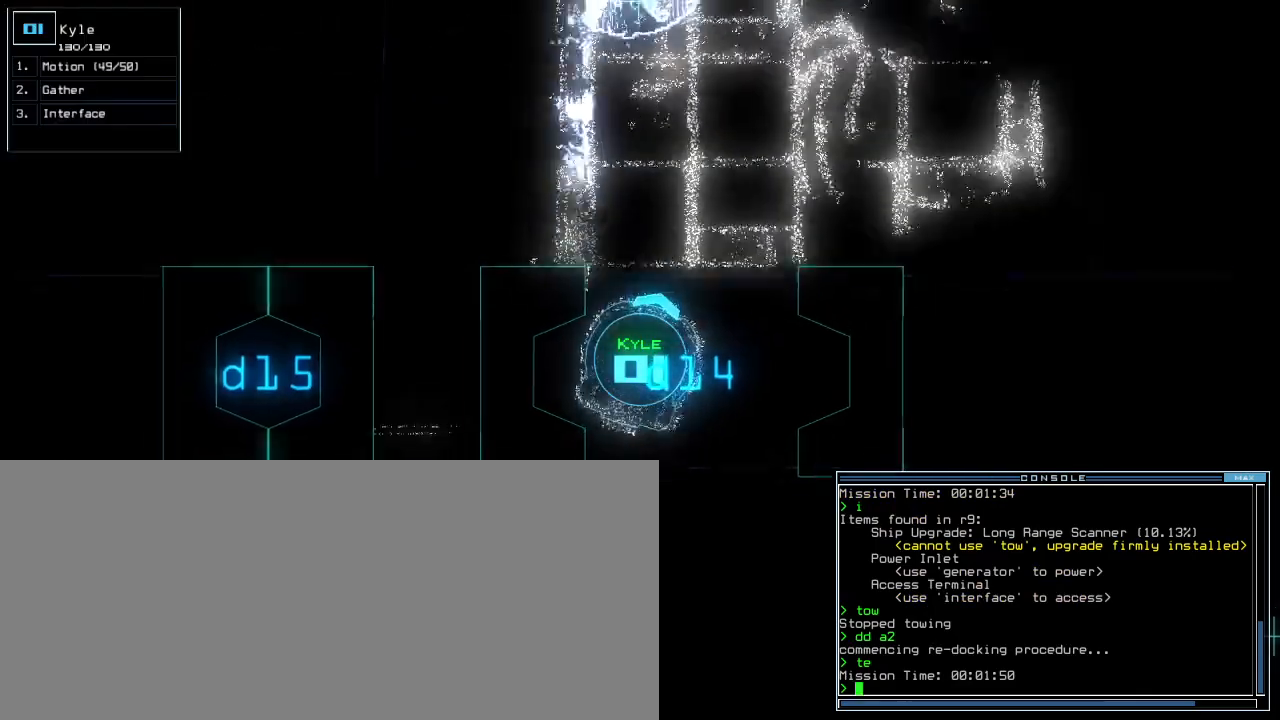
{"keys": ["up"], "events": [[80, "right", "up"], [200, "left", "down"], [300, "left", "up"]]}
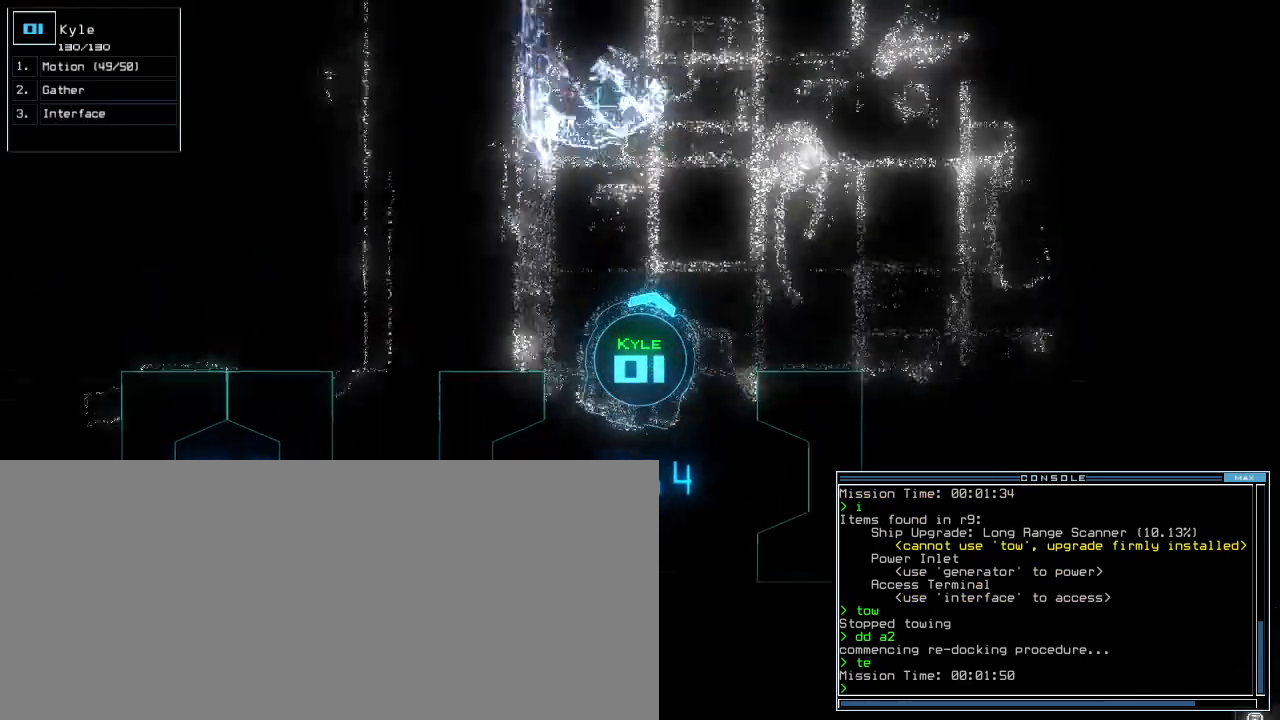
{"keys": ["up"], "events": [[60, "right", "down"], [200, "right", "up"]]}